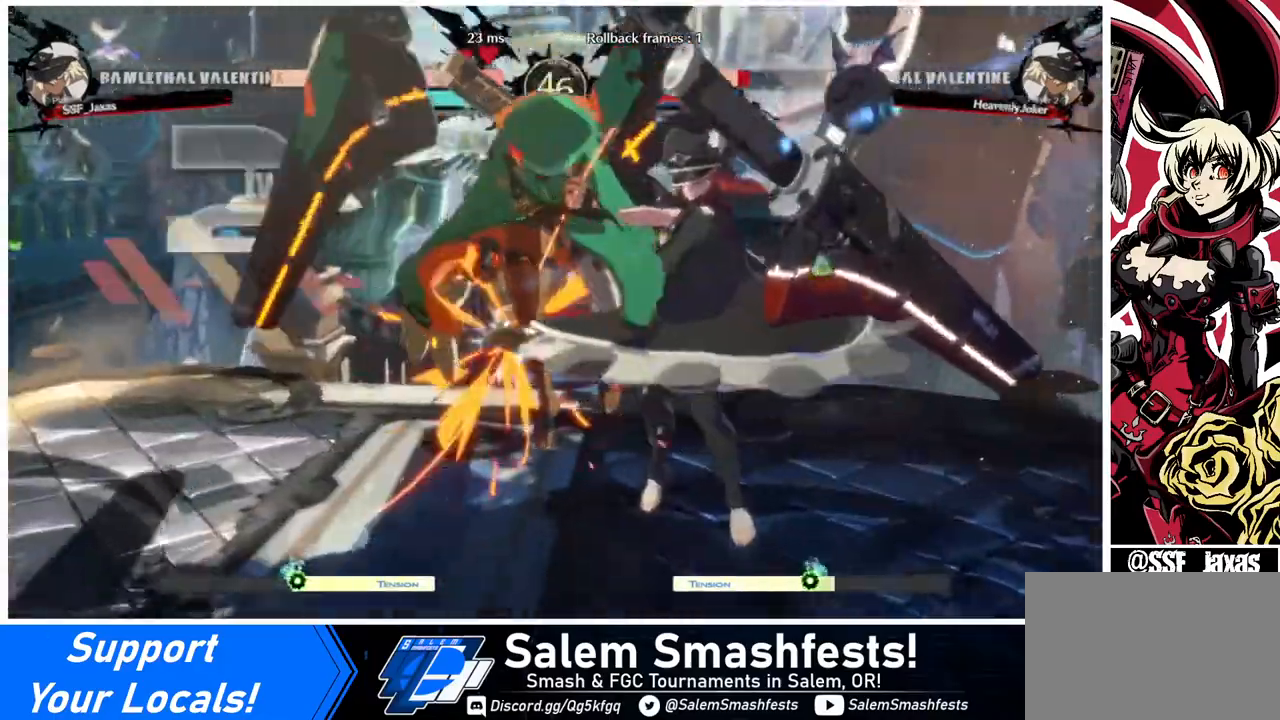
Gameplay with a controller (arcade stick); each line is a JSON object with the inputs held at the frame after it. "events" lists button and stick changes between this image and that frame as [ms after this image, input, new state], when the widget could be followed in between. Not read: L3 R3.
{"buttons": [], "events": []}
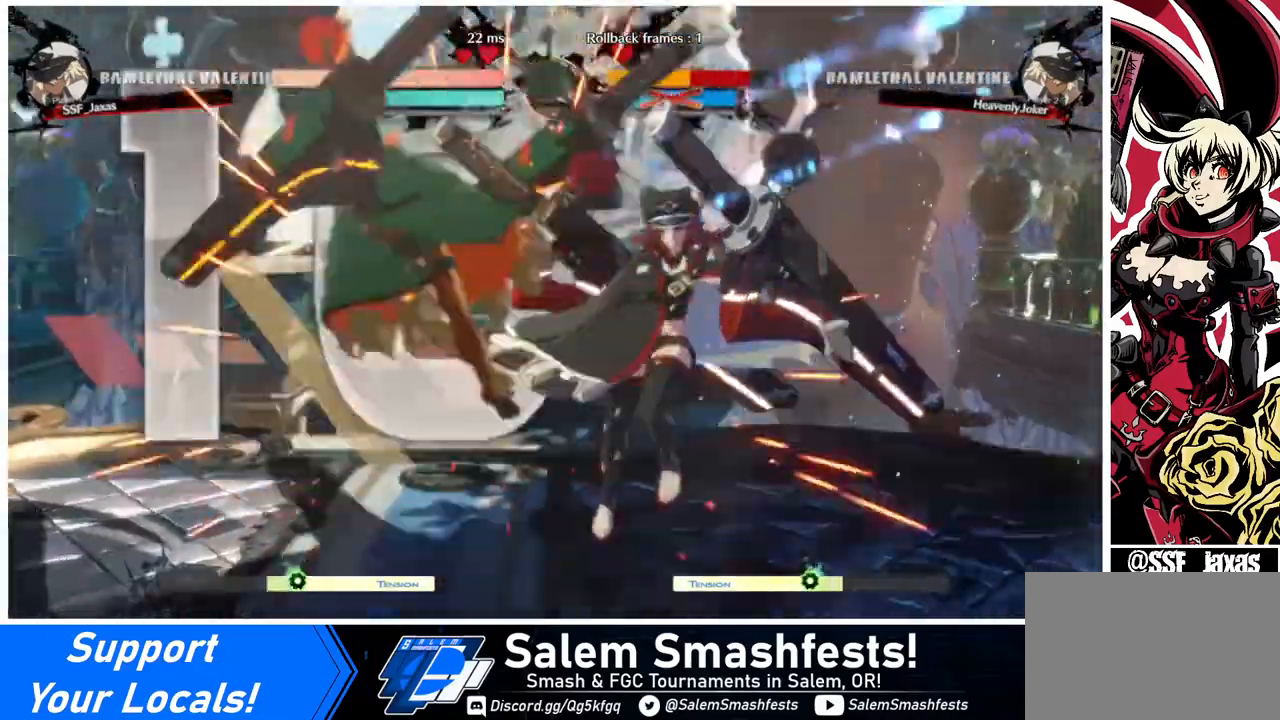
{"buttons": ["DPAD_UP"], "events": [[440, "DPAD_UP", "down"]]}
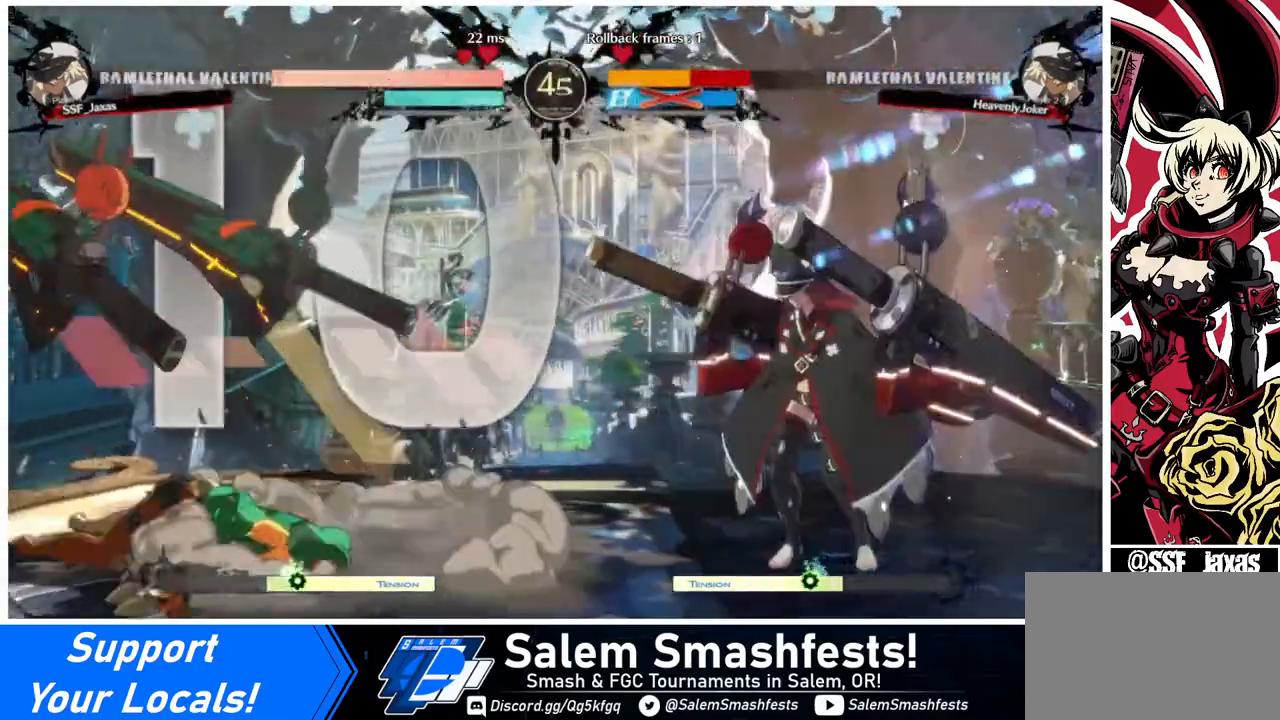
{"buttons": [], "events": [[40, "DPAD_UP", "up"], [40, "L1", "down"], [160, "L1", "up"]]}
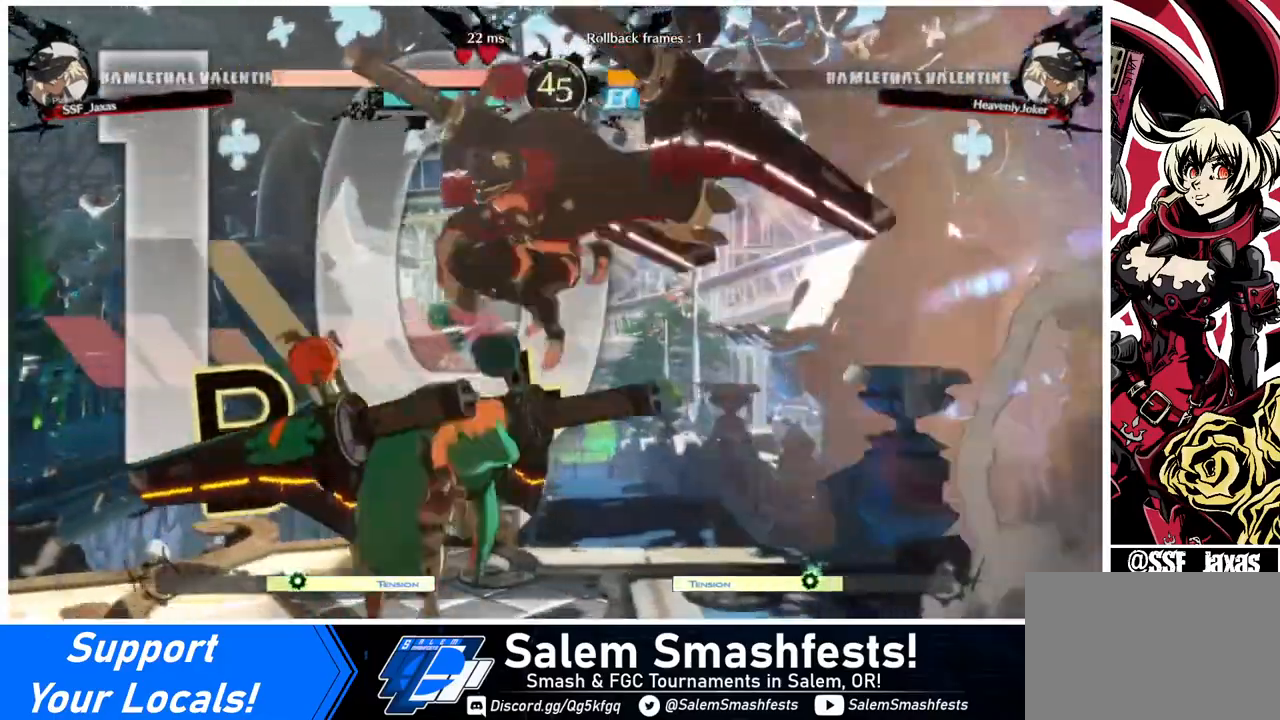
{"buttons": ["DPAD_DOWN"], "events": [[80, "SQUARE", "down"], [120, "DPAD_RIGHT", "down"], [160, "DPAD_DOWN", "down"], [200, "SQUARE", "up"], [360, "DPAD_RIGHT", "up"]]}
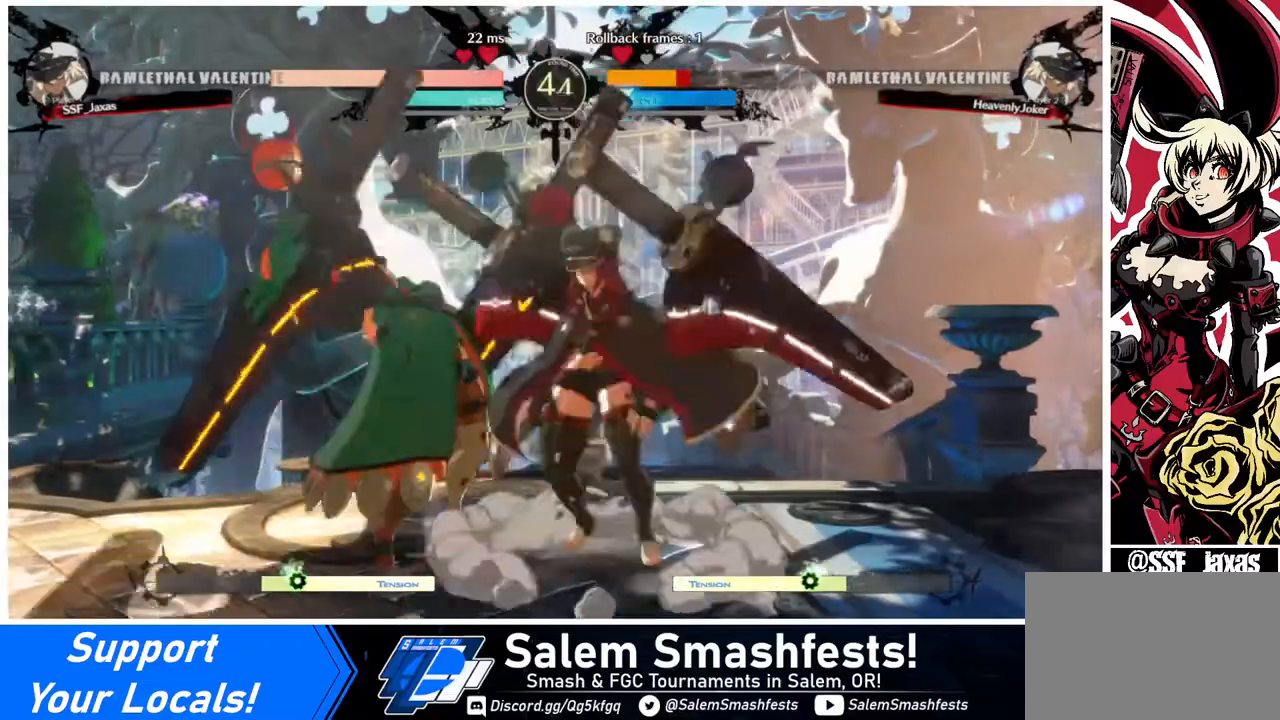
{"buttons": [], "events": [[40, "SQUARE", "down"], [160, "SQUARE", "up"], [240, "DPAD_DOWN", "up"]]}
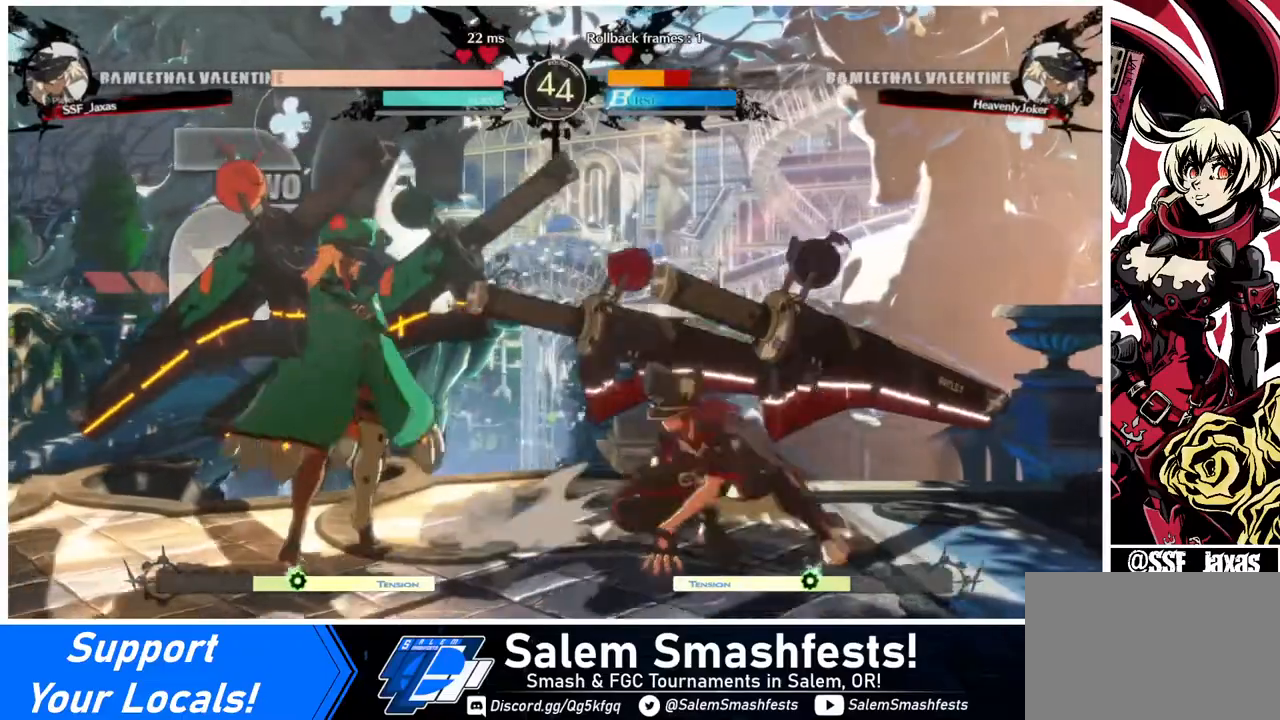
{"buttons": [], "events": []}
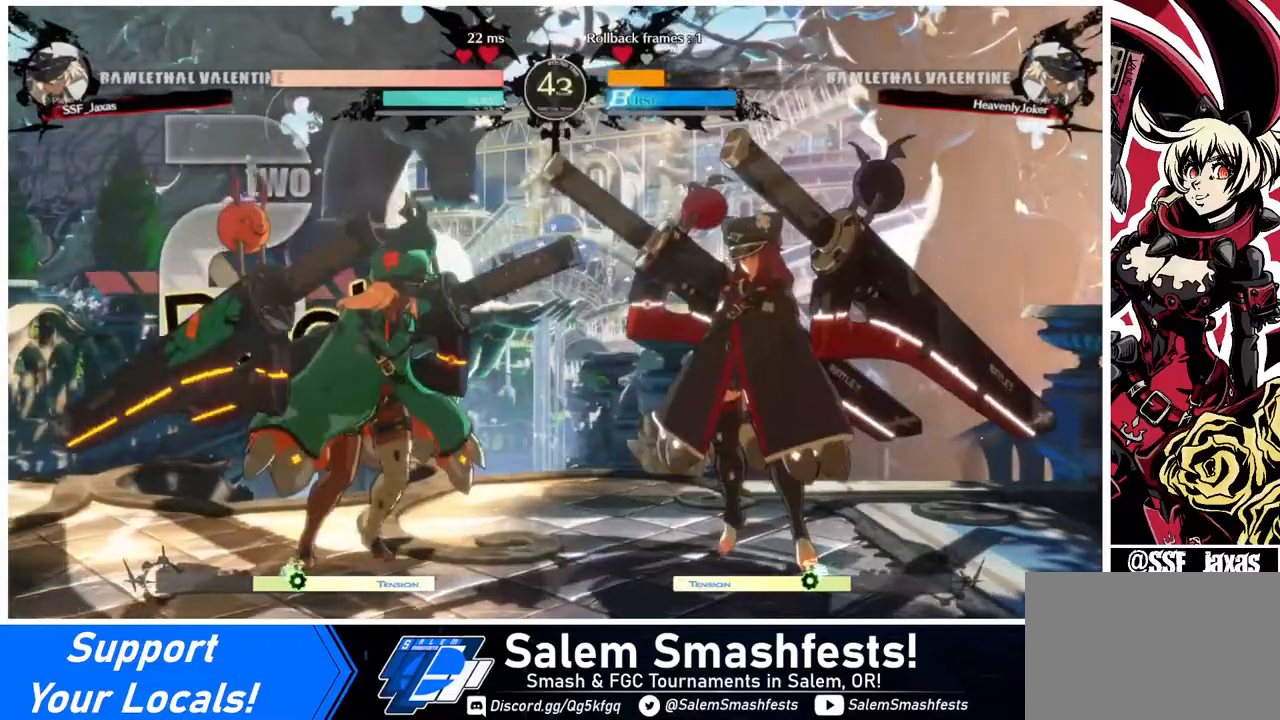
{"buttons": [], "events": []}
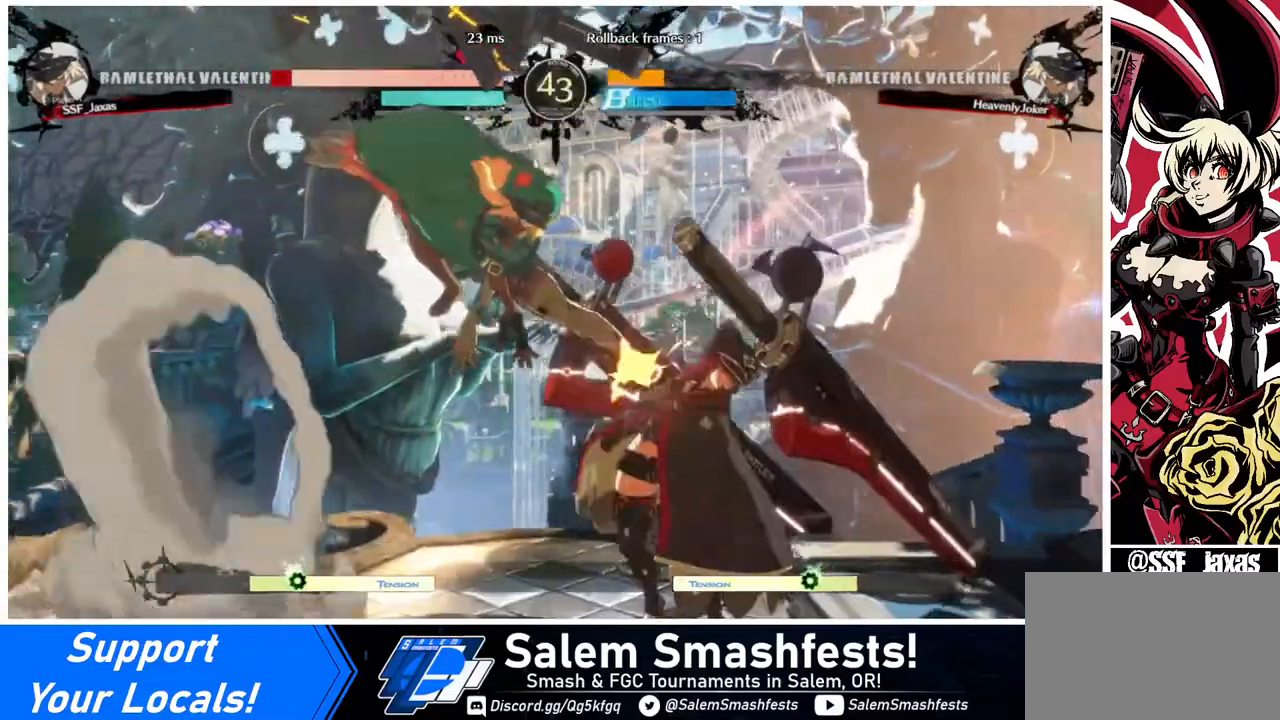
{"buttons": [], "events": []}
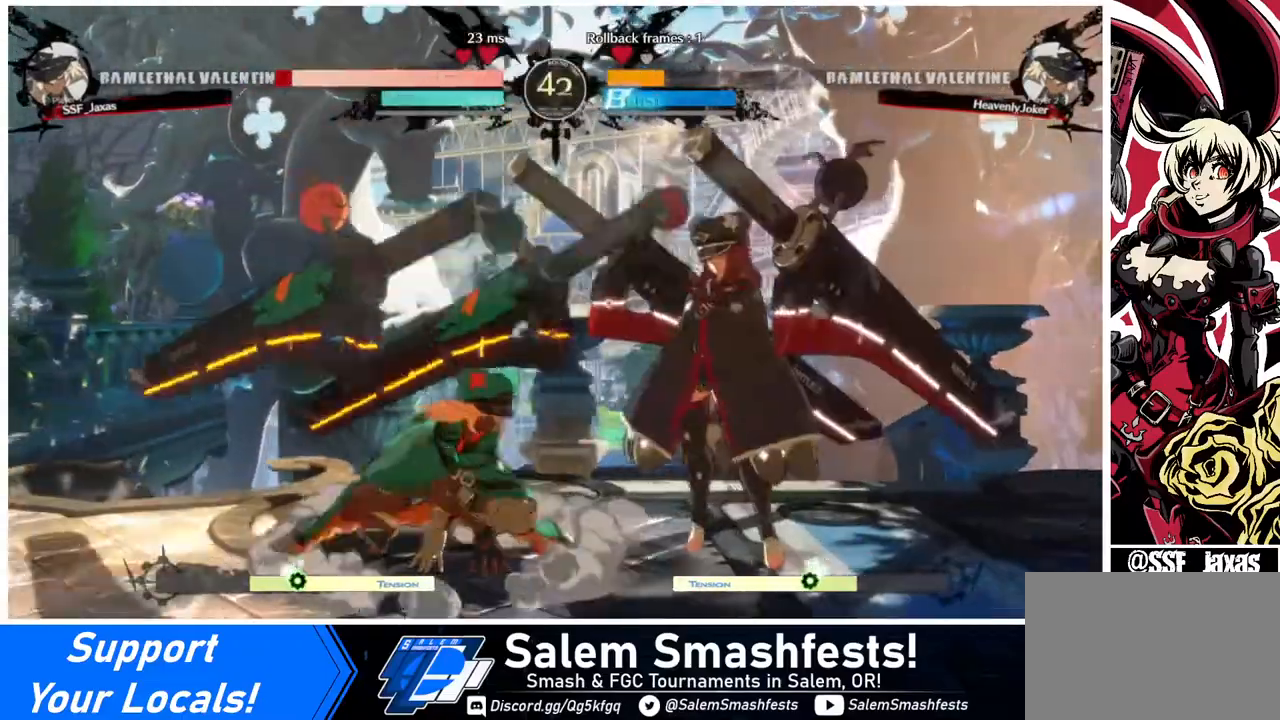
{"buttons": [], "events": []}
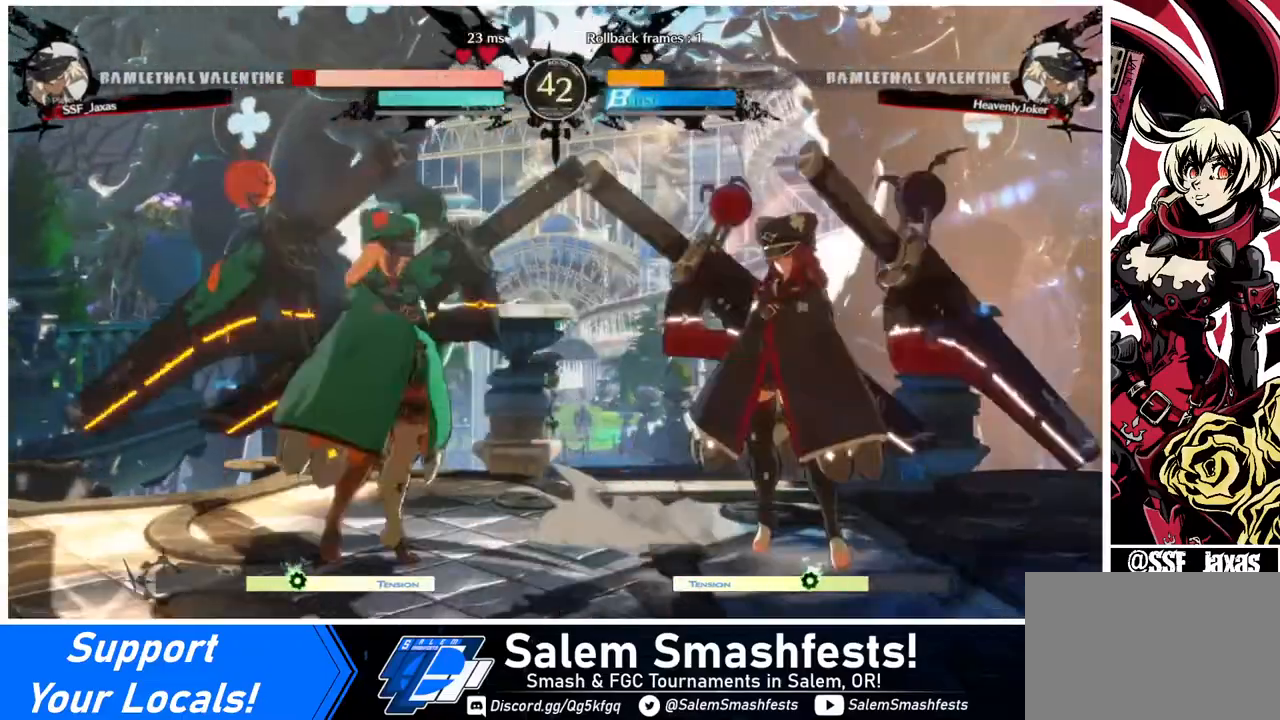
{"buttons": [], "events": []}
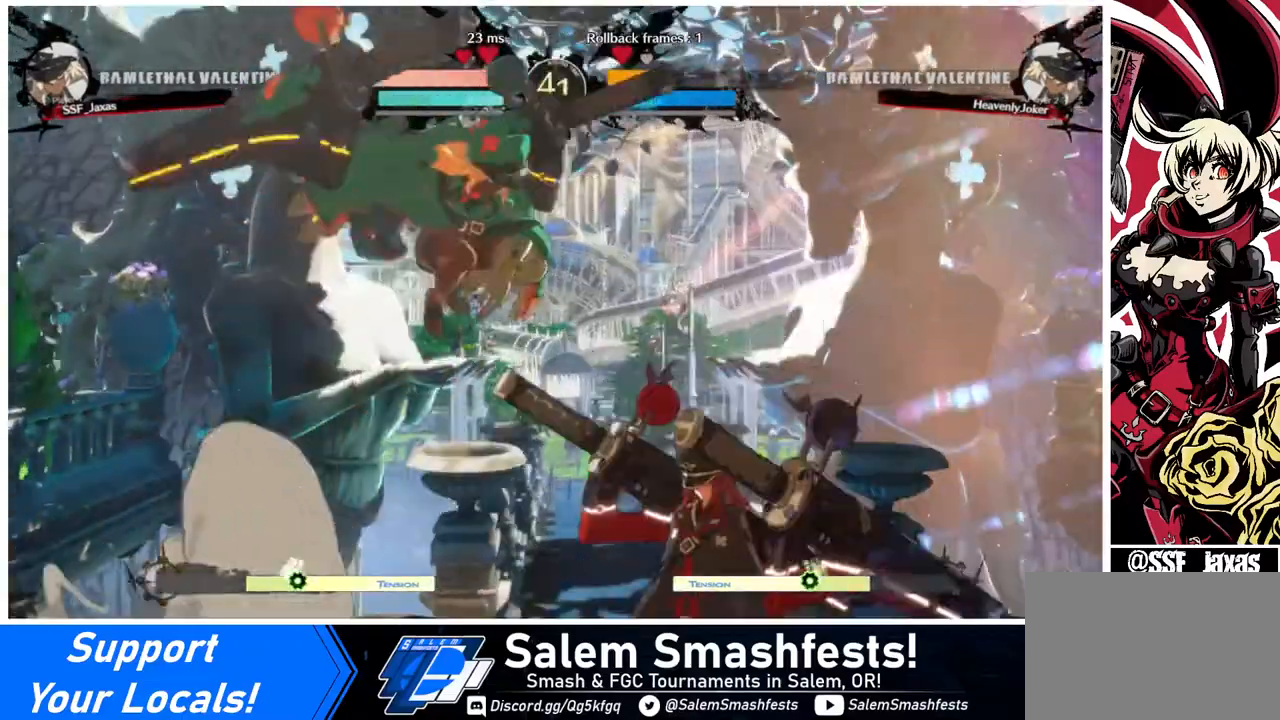
{"buttons": [], "events": []}
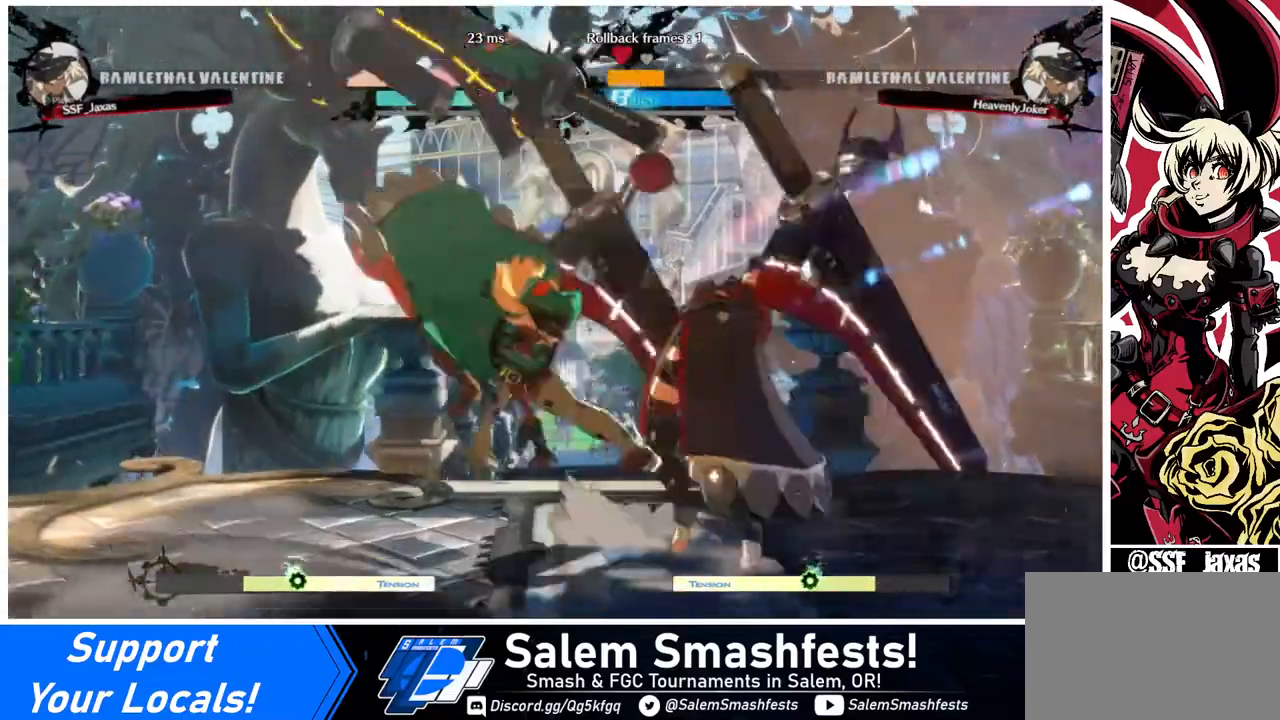
{"buttons": [], "events": []}
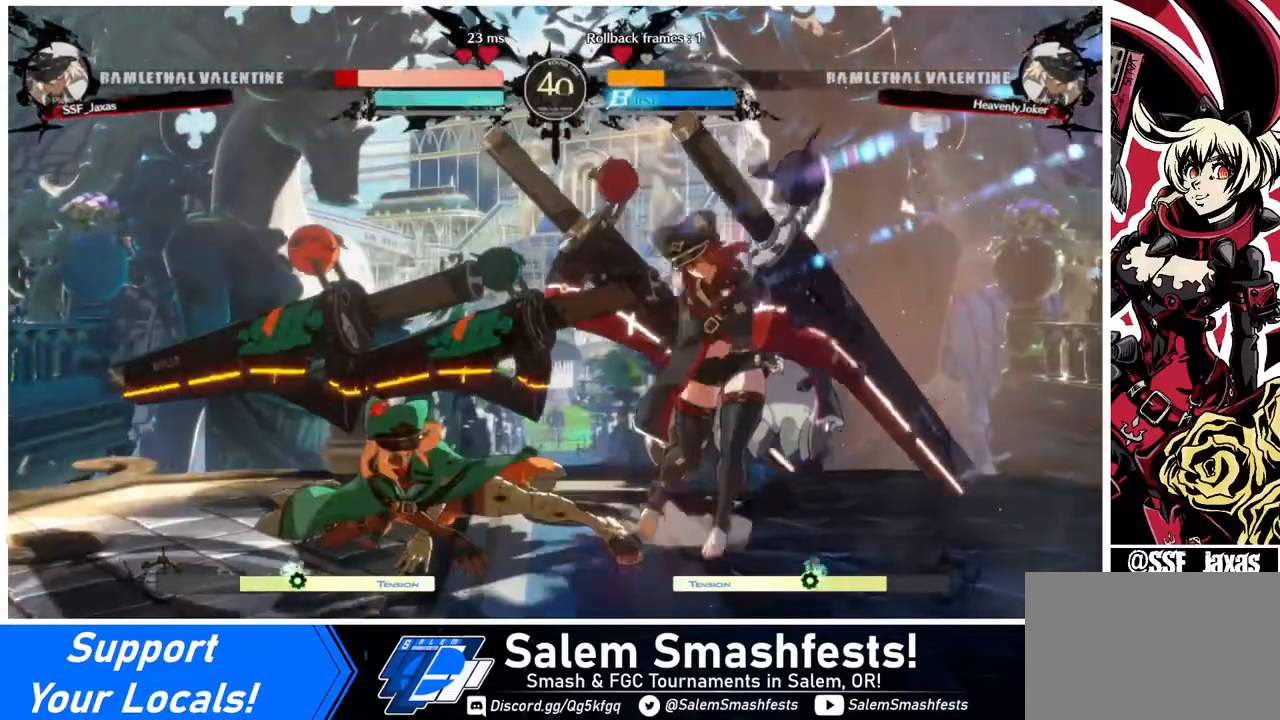
{"buttons": [], "events": []}
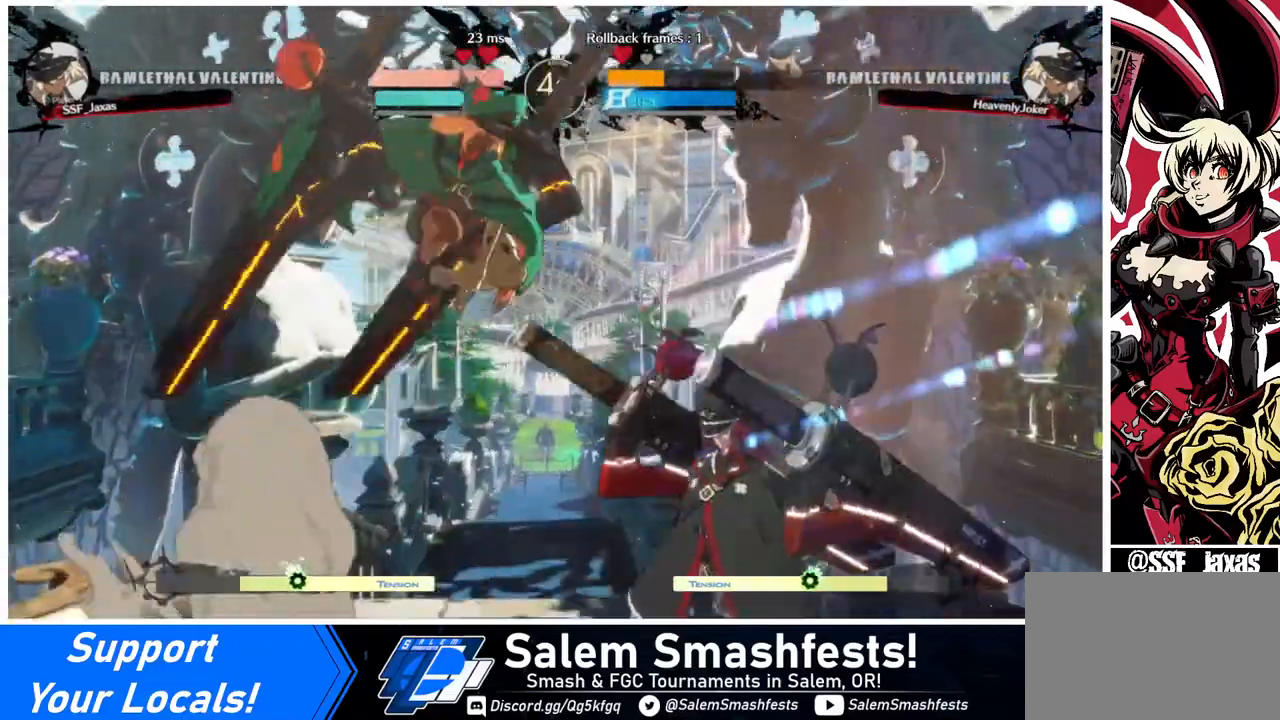
{"buttons": [], "events": []}
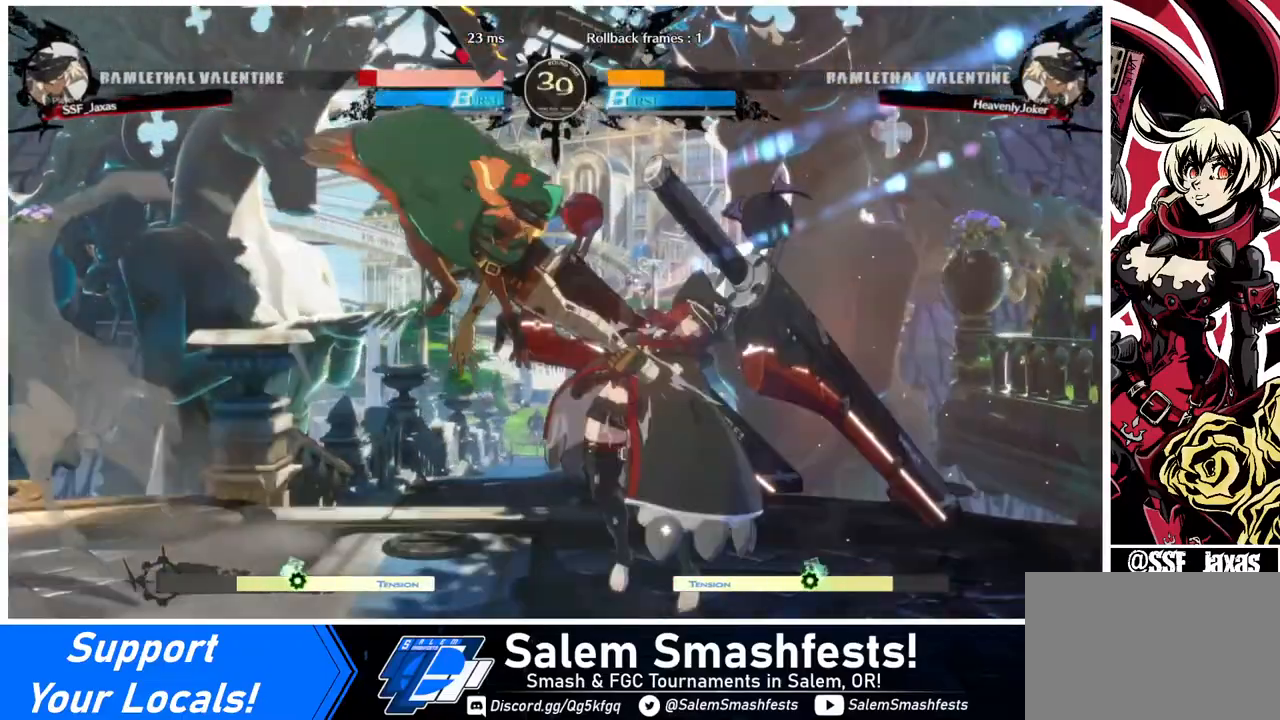
{"buttons": [], "events": [[160, "DPAD_RIGHT", "down"], [240, "DPAD_DOWN", "down"], [480, "DPAD_DOWN", "up"], [480, "DPAD_RIGHT", "up"]]}